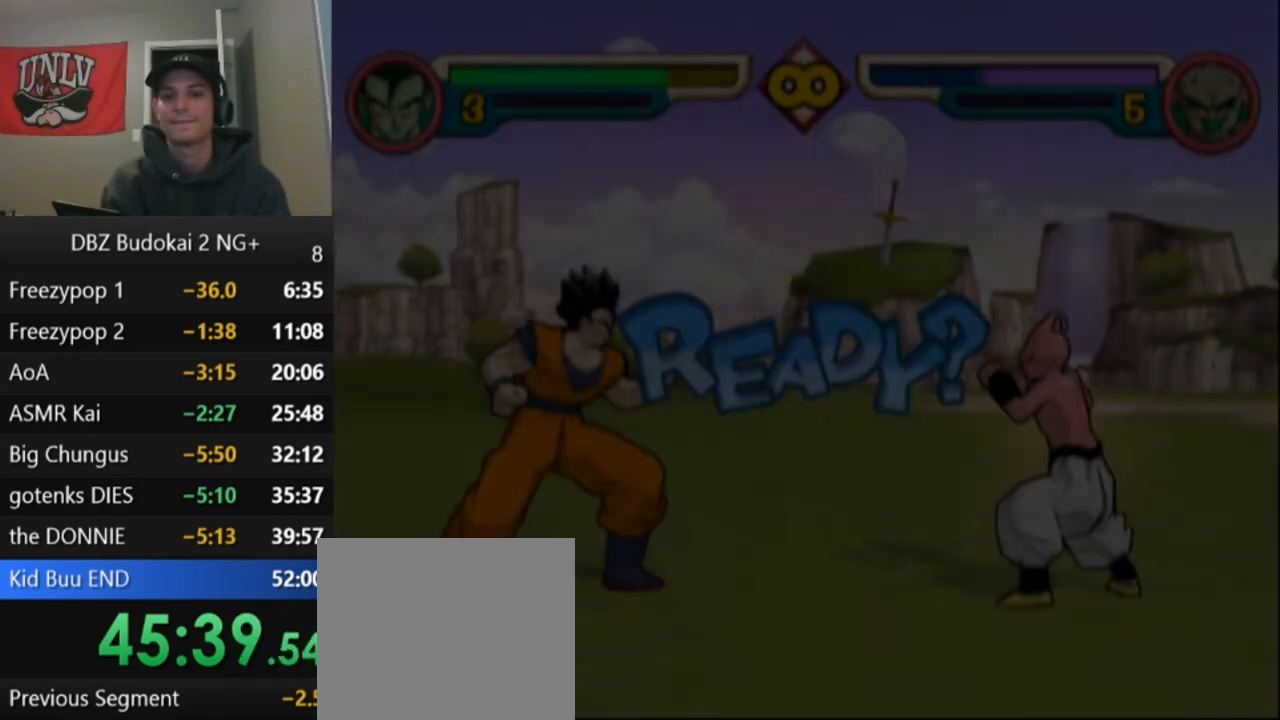
Gameplay with a controller (PlayStation layout); each line is a JSON object with the inputs held at the frame after it. "events" lists button and stick changes between this image and that frame as [ms after this image, input, new state], when the widget could be followed in between. Not read: right_stick.
{"buttons": ["DPAD_RIGHT"], "left_stick": "center", "events": []}
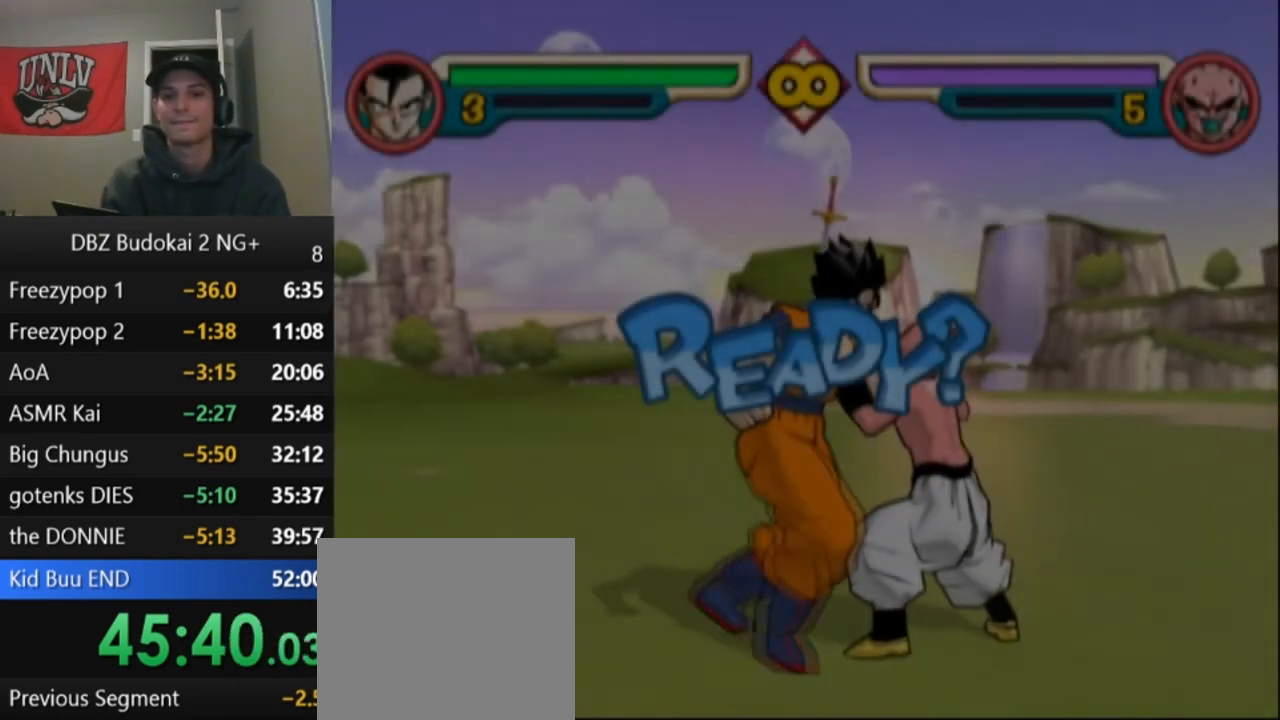
{"buttons": [], "left_stick": "center", "events": [[67, "R1", "down"], [167, "R1", "up"], [234, "R1", "down"], [300, "R1", "up"], [400, "R1", "down"], [467, "DPAD_RIGHT", "up"], [467, "R1", "up"]]}
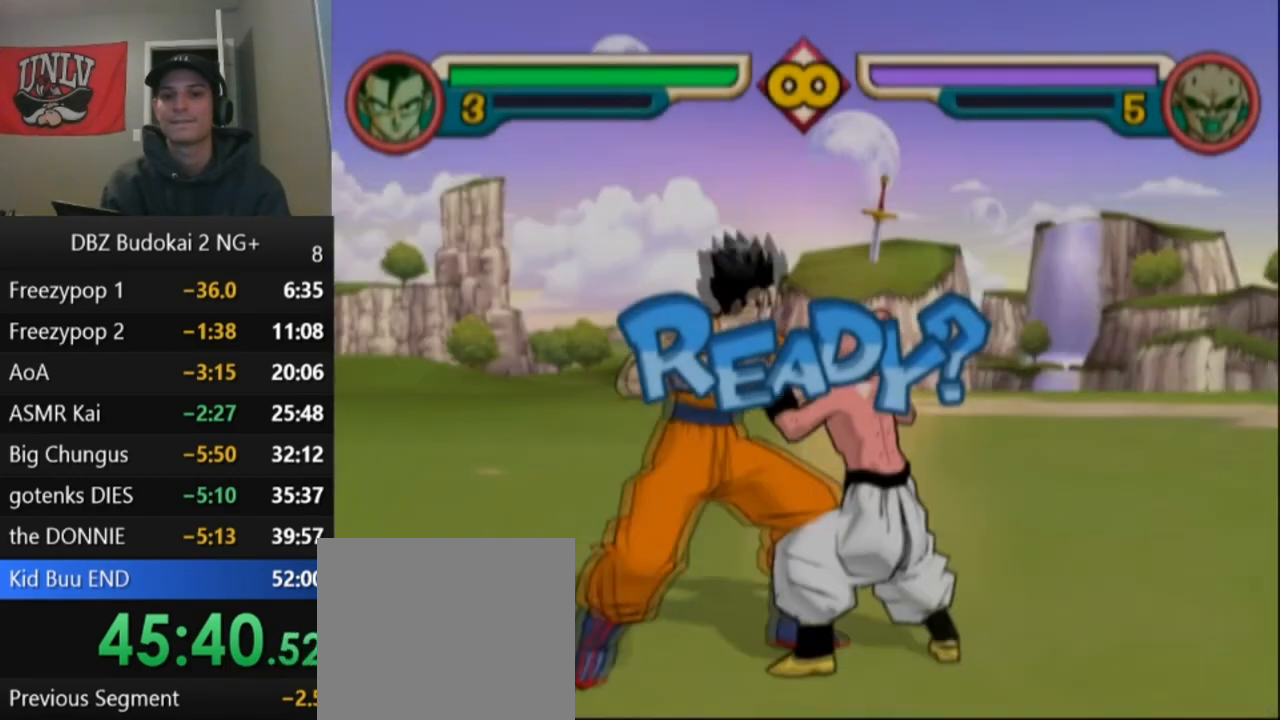
{"buttons": ["R1"], "left_stick": "center", "events": [[34, "R1", "down"], [101, "R1", "up"], [167, "R1", "down"], [234, "R1", "up"], [301, "R1", "down"], [401, "R1", "up"], [434, "DPAD_RIGHT", "down"], [468, "R1", "down"], [501, "DPAD_RIGHT", "up"]]}
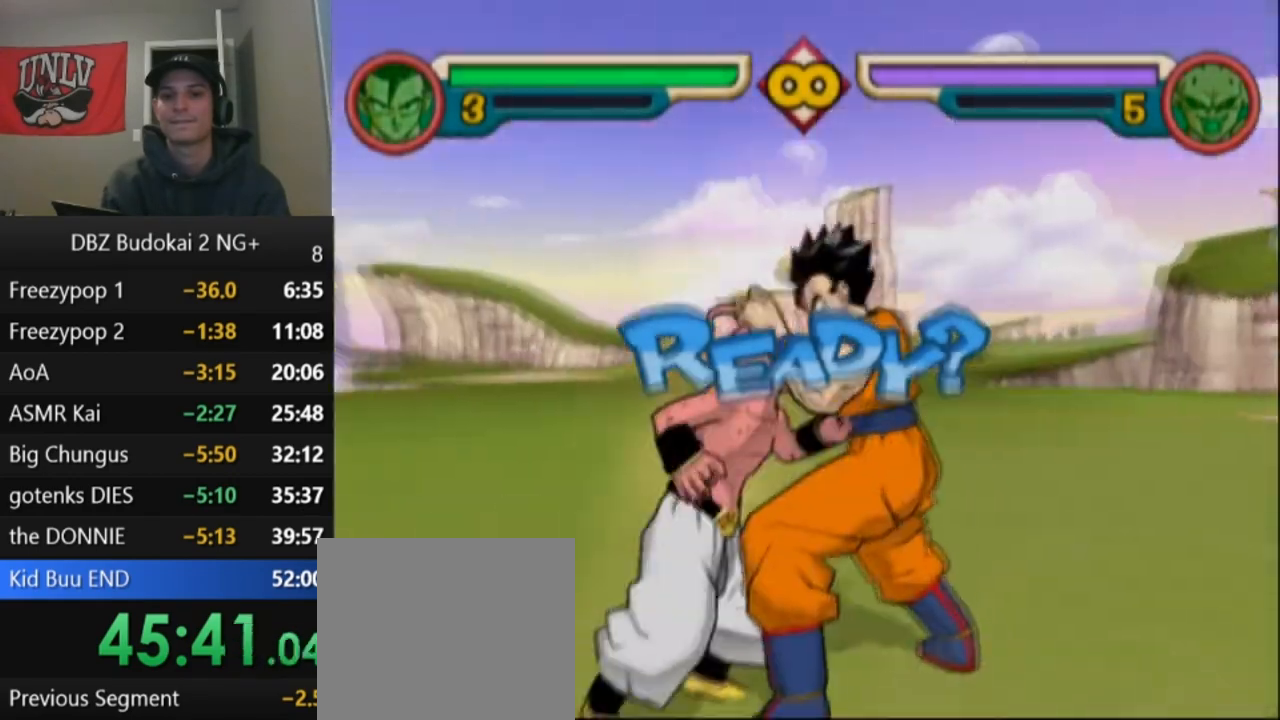
{"buttons": [], "left_stick": "center", "events": [[67, "R1", "up"], [133, "R1", "down"], [200, "R1", "up"], [267, "R1", "down"], [467, "R1", "up"]]}
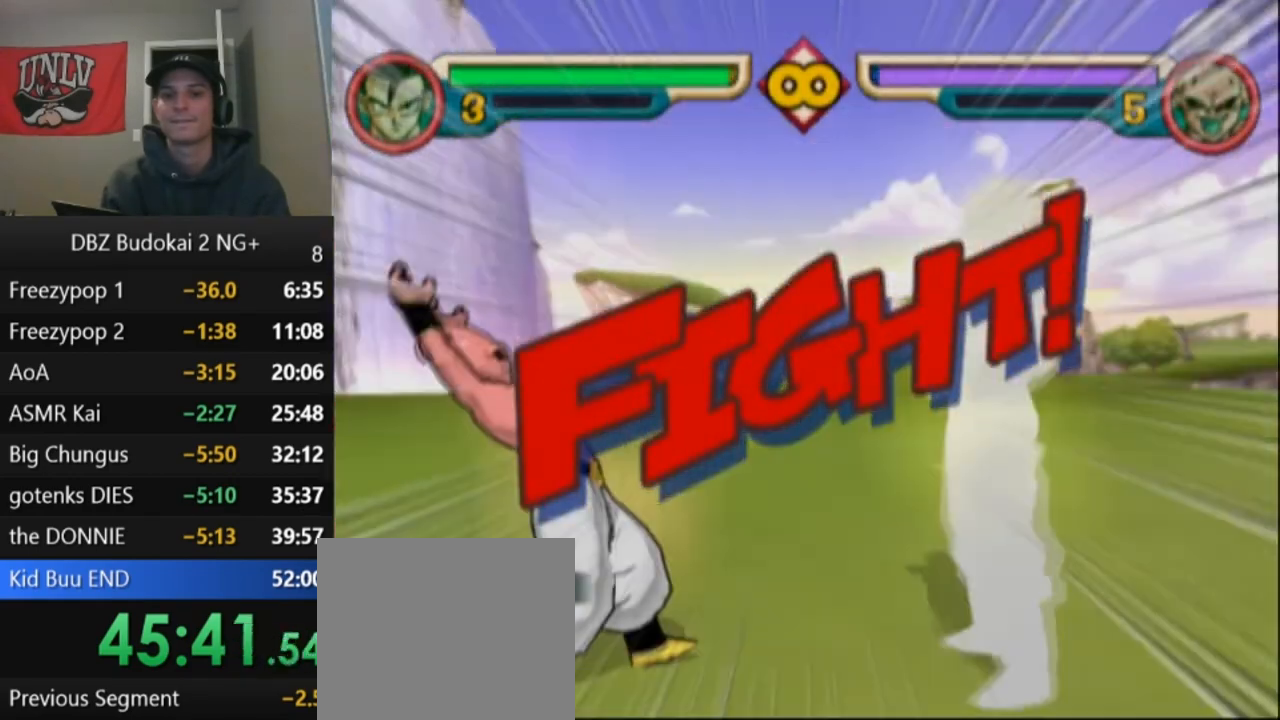
{"buttons": [], "left_stick": "center", "events": [[67, "DPAD_LEFT", "down"], [101, "DPAD_LEFT", "up"], [201, "DPAD_LEFT", "down"], [434, "DPAD_LEFT", "up"]]}
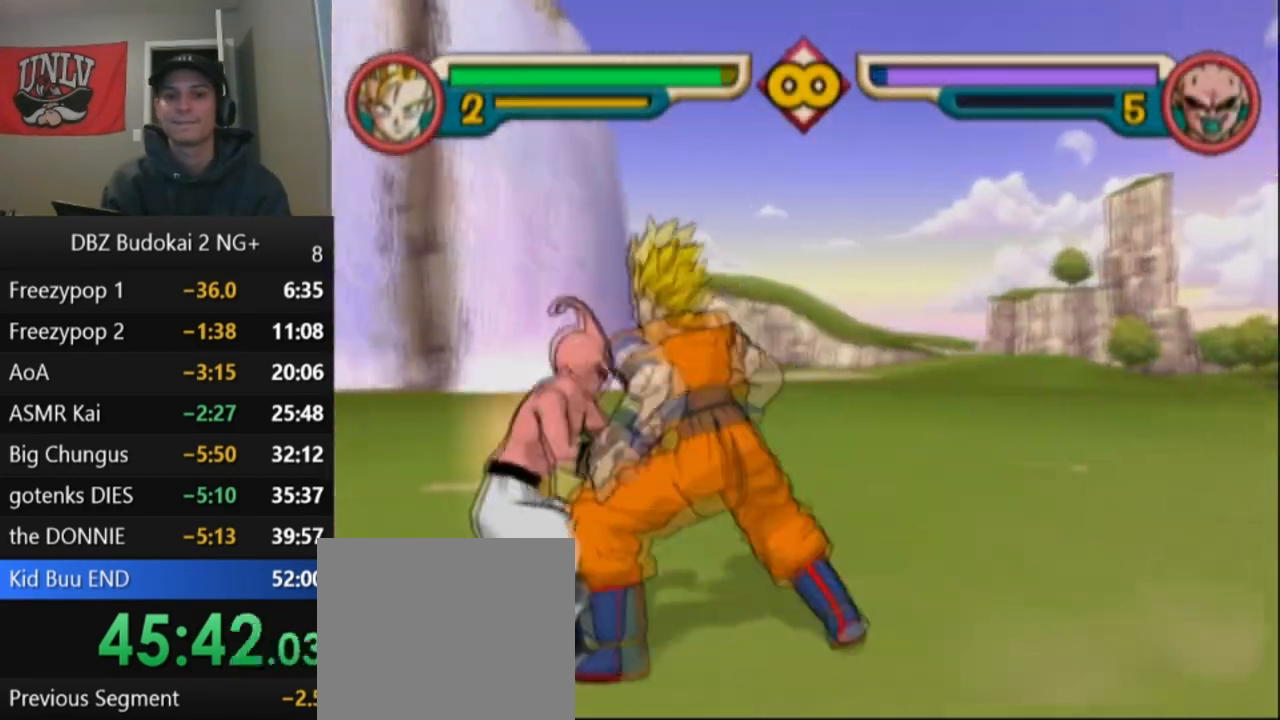
{"buttons": ["TRIANGLE"], "left_stick": "center", "events": [[67, "DPAD_LEFT", "down"], [100, "SQUARE", "down"], [167, "DPAD_LEFT", "up"], [167, "SQUARE", "up"], [234, "TRIANGLE", "down"], [300, "TRIANGLE", "up"], [367, "TRIANGLE", "down"], [400, "DPAD_UP", "down"], [434, "L1", "down"], [500, "DPAD_UP", "up"], [500, "L1", "up"]]}
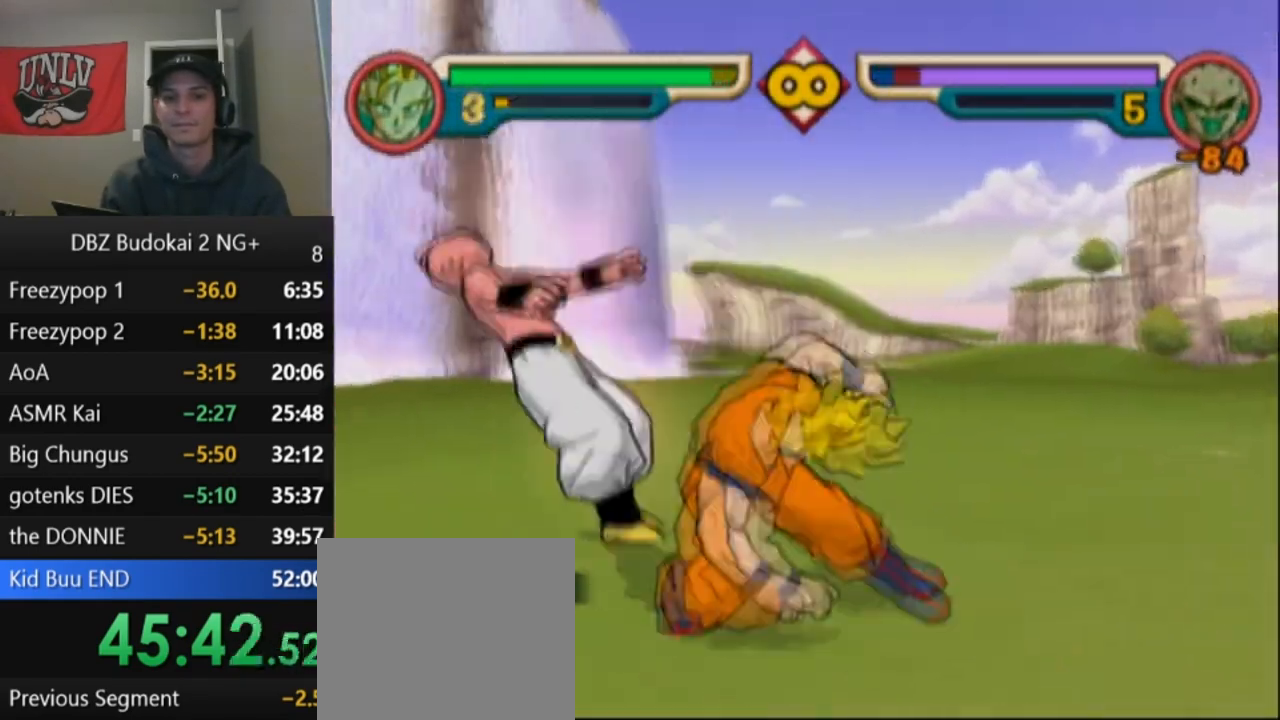
{"buttons": ["TRIANGLE", "L1", "DPAD_UP"], "left_stick": "center", "events": [[67, "DPAD_UP", "down"], [67, "L1", "down"], [134, "DPAD_UP", "up"], [134, "L1", "up"], [201, "DPAD_UP", "down"], [201, "L1", "down"], [267, "DPAD_UP", "up"], [267, "L1", "up"], [301, "DPAD_UP", "down"], [301, "L1", "down"], [334, "DPAD_UP", "up"], [334, "L1", "up"], [401, "DPAD_UP", "down"], [401, "L1", "down"], [468, "DPAD_UP", "up"], [468, "L1", "up"], [501, "DPAD_UP", "down"], [501, "L1", "down"]]}
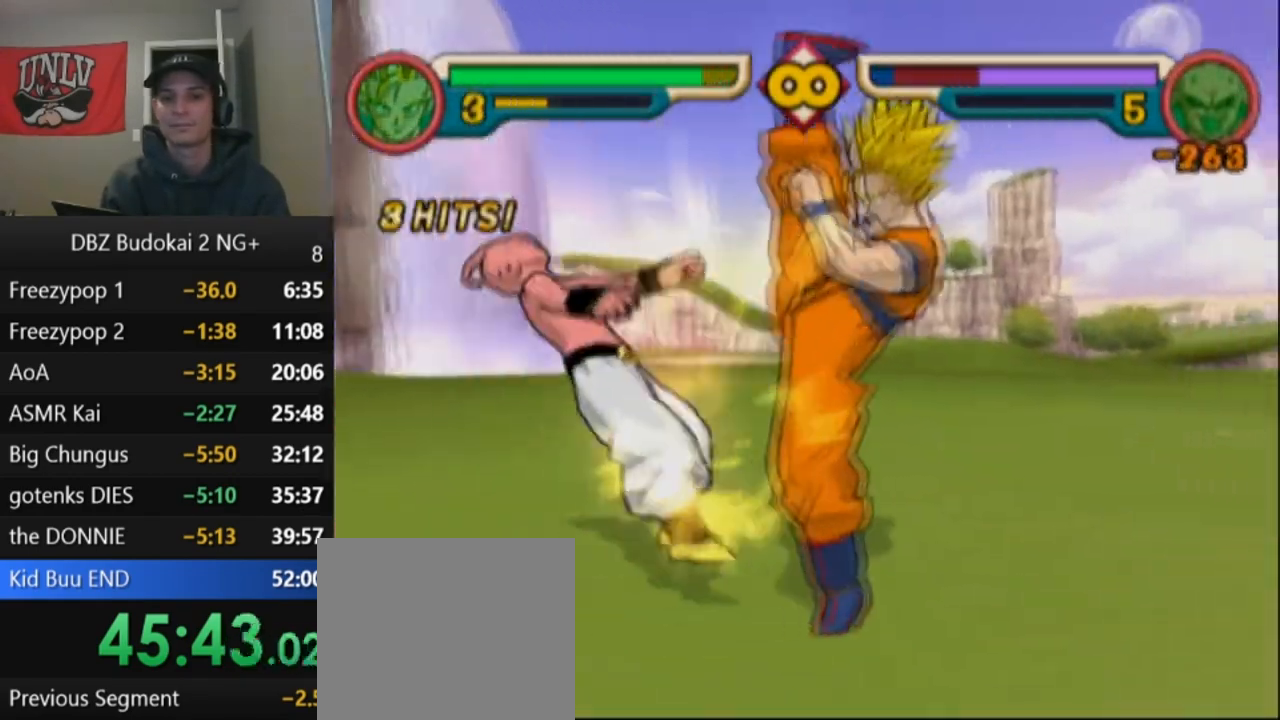
{"buttons": ["DPAD_LEFT"], "left_stick": "center", "events": [[100, "DPAD_UP", "up"], [100, "L1", "up"], [133, "TRIANGLE", "up"], [300, "DPAD_LEFT", "down"]]}
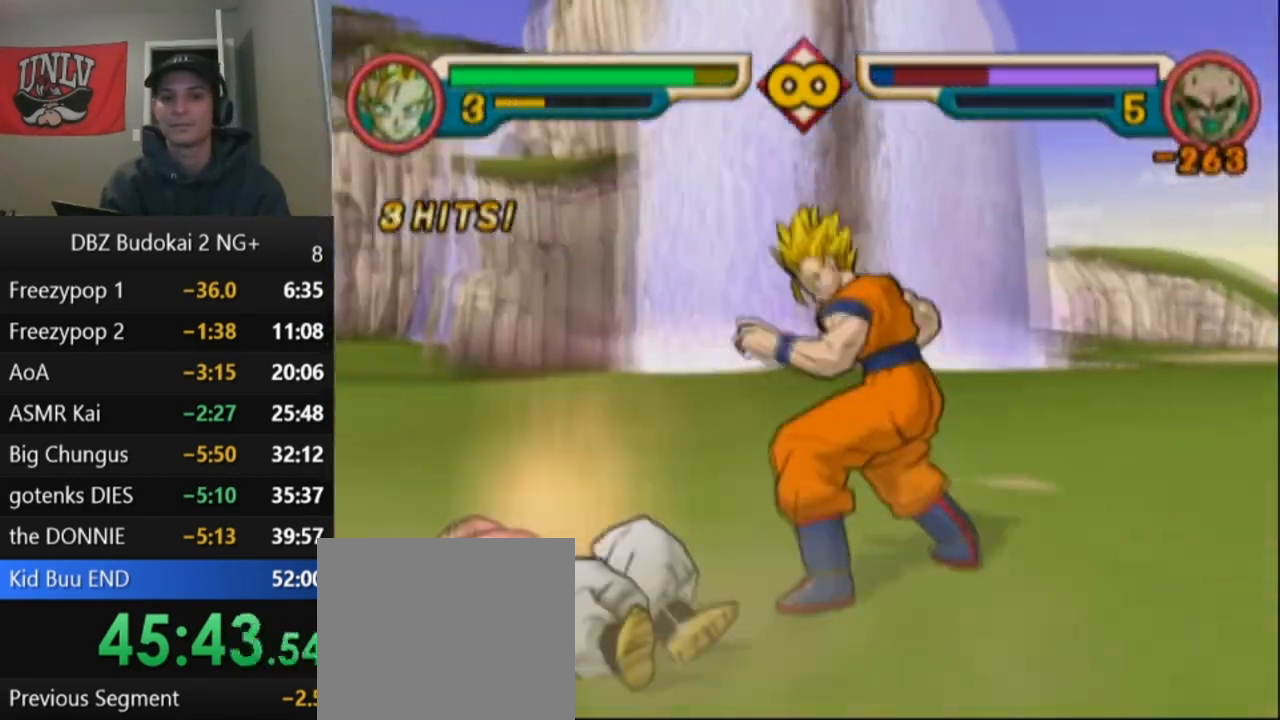
{"buttons": ["DPAD_LEFT"], "left_stick": "center", "events": []}
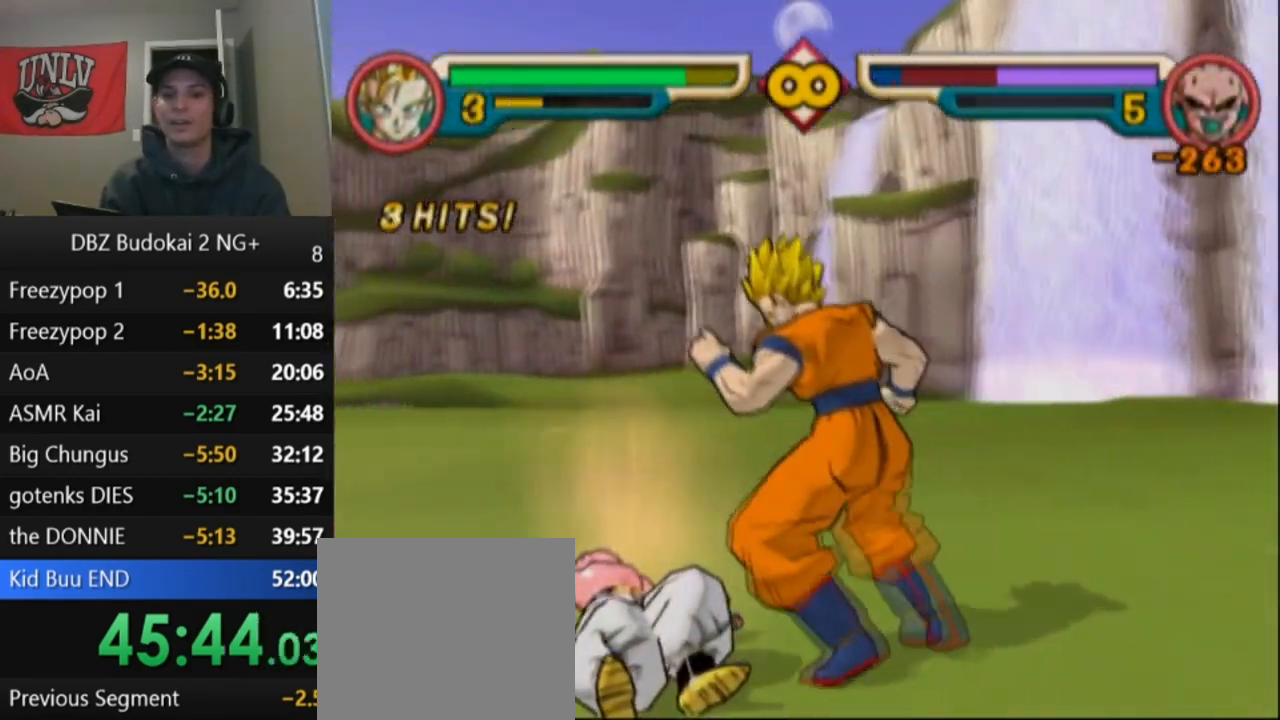
{"buttons": [], "left_stick": "center", "events": [[334, "DPAD_LEFT", "up"]]}
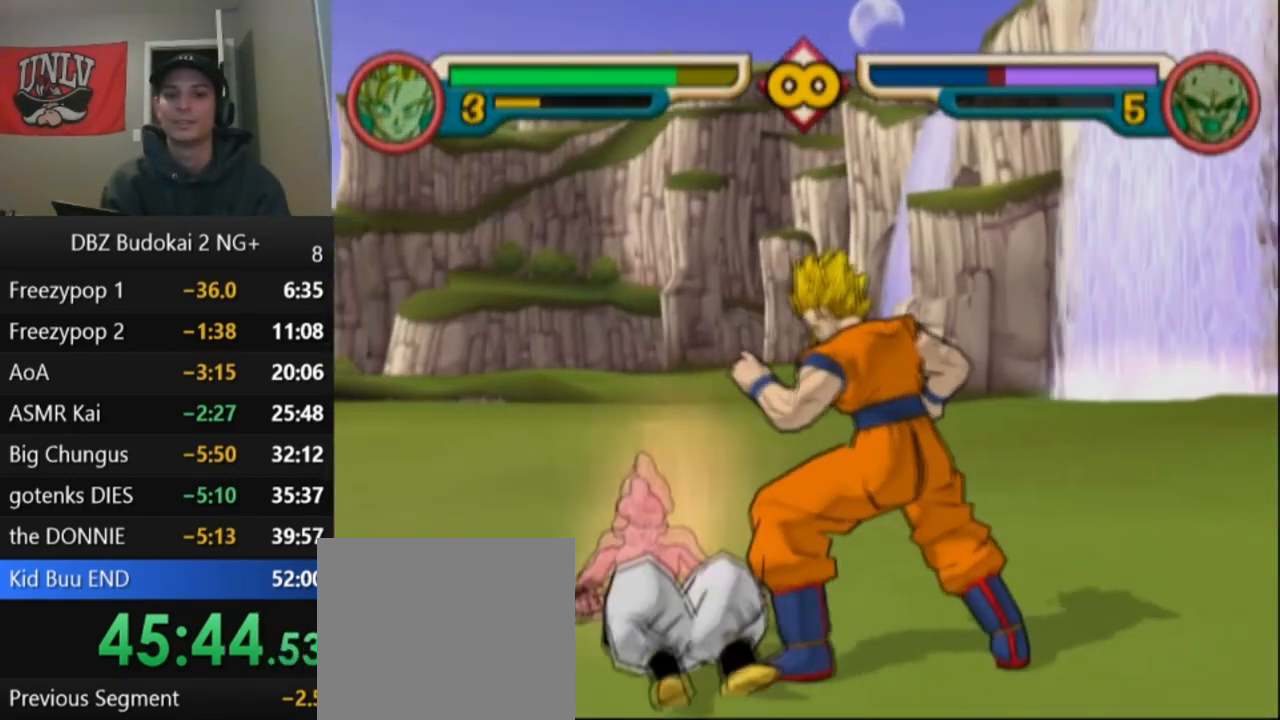
{"buttons": ["TRIANGLE"], "left_stick": "center", "events": [[234, "SQUARE", "down"], [267, "DPAD_LEFT", "down"], [334, "SQUARE", "up"], [367, "DPAD_LEFT", "up"], [401, "TRIANGLE", "down"], [468, "TRIANGLE", "up"], [501, "TRIANGLE", "down"]]}
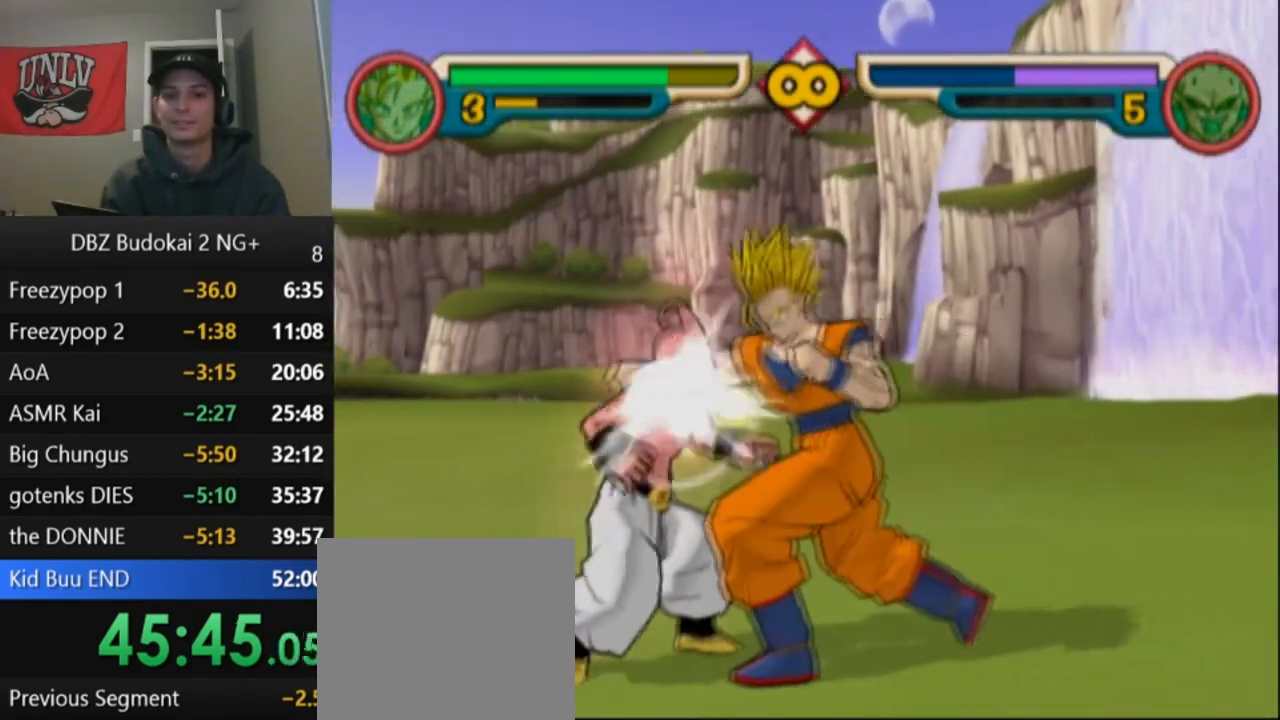
{"buttons": ["TRIANGLE", "L1", "DPAD_UP"], "left_stick": "center", "events": [[67, "DPAD_UP", "down"], [67, "L1", "down"], [133, "DPAD_UP", "up"], [133, "L1", "up"], [200, "DPAD_UP", "down"], [200, "L1", "down"], [267, "L1", "up"], [300, "DPAD_UP", "up"], [334, "DPAD_UP", "down"], [334, "L1", "down"], [400, "DPAD_UP", "up"], [400, "L1", "up"], [467, "DPAD_UP", "down"], [467, "L1", "down"]]}
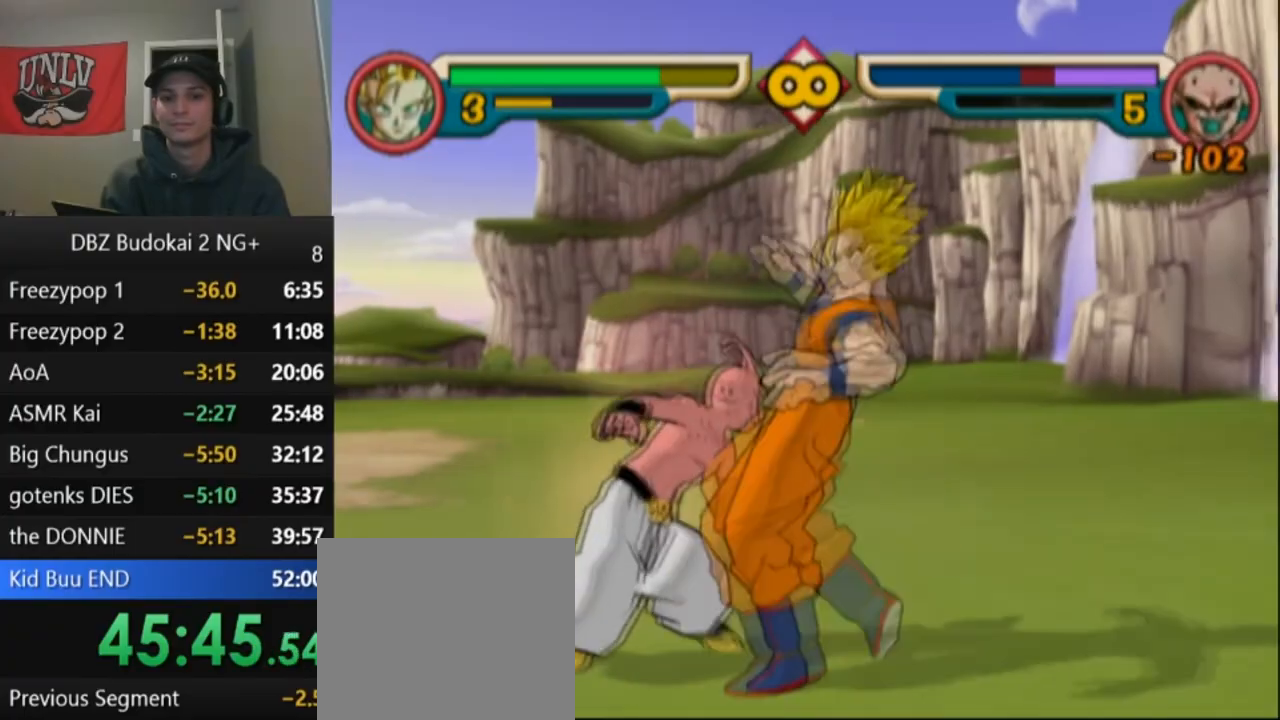
{"buttons": ["TRIANGLE"], "left_stick": "center", "events": [[34, "DPAD_UP", "up"], [34, "L1", "up"], [101, "L1", "down"], [134, "DPAD_UP", "down"], [167, "DPAD_UP", "up"], [167, "L1", "up"], [201, "DPAD_UP", "down"], [234, "L1", "down"], [234, "TRIANGLE", "up"], [267, "DPAD_UP", "up"], [267, "L1", "up"], [334, "TRIANGLE", "down"], [401, "TRIANGLE", "up"], [468, "TRIANGLE", "down"]]}
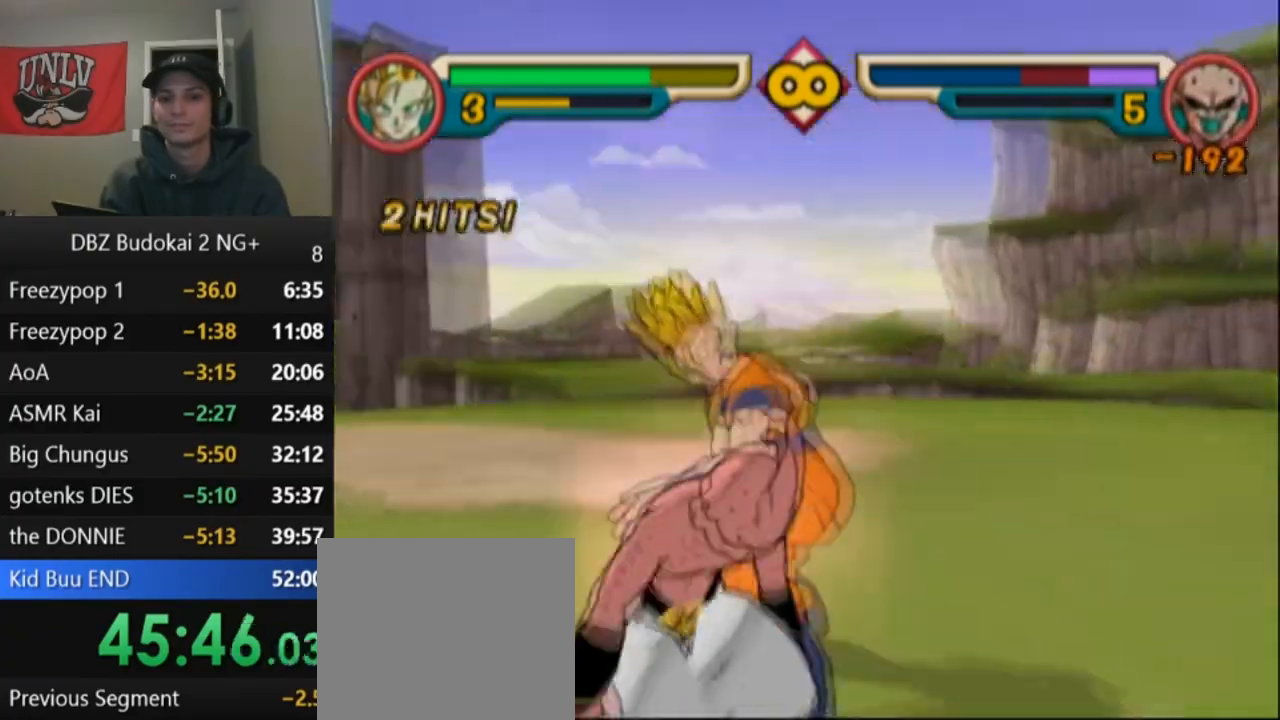
{"buttons": ["TRIANGLE"], "left_stick": "center", "events": [[67, "TRIANGLE", "up"], [100, "TRIANGLE", "down"], [200, "TRIANGLE", "up"], [267, "TRIANGLE", "down"], [367, "TRIANGLE", "up"], [434, "TRIANGLE", "down"]]}
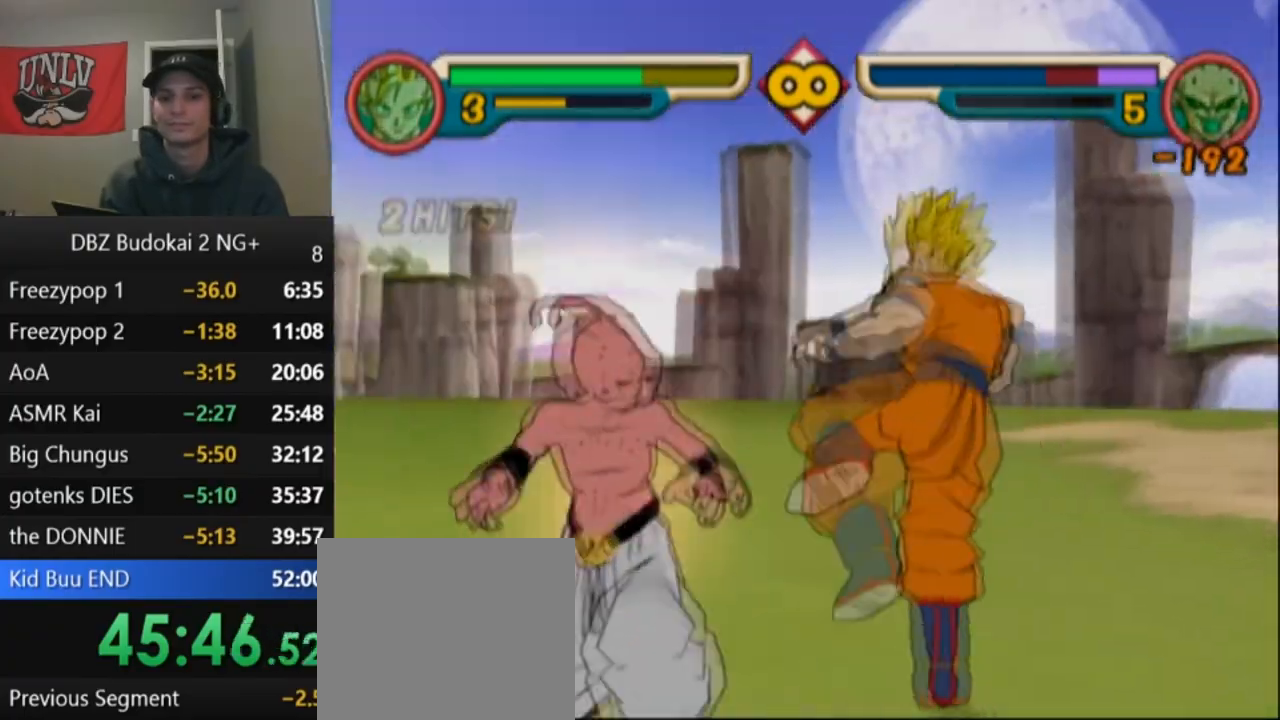
{"buttons": ["TRIANGLE", "DPAD_UP"], "left_stick": "center", "events": [[34, "TRIANGLE", "up"], [101, "TRIANGLE", "down"], [167, "TRIANGLE", "up"], [201, "TRIANGLE", "down"], [267, "DPAD_UP", "down"], [267, "L1", "down"], [367, "DPAD_UP", "up"], [367, "L1", "up"], [434, "DPAD_UP", "down"], [434, "L1", "down"], [501, "L1", "up"]]}
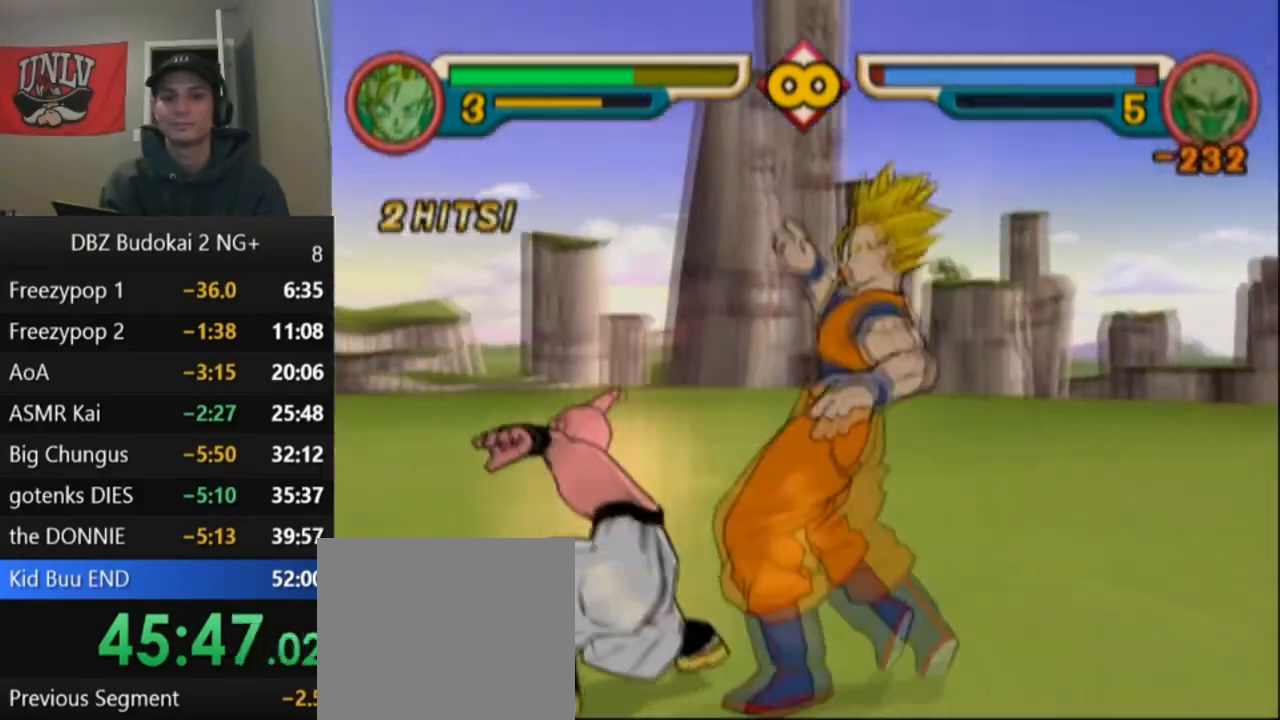
{"buttons": [], "left_stick": "center", "events": [[33, "DPAD_UP", "up"], [67, "DPAD_UP", "down"], [67, "L1", "down"], [133, "DPAD_UP", "up"], [133, "L1", "up"], [200, "DPAD_UP", "down"], [200, "L1", "down"], [267, "L1", "up"], [300, "DPAD_UP", "up"], [334, "TRIANGLE", "up"]]}
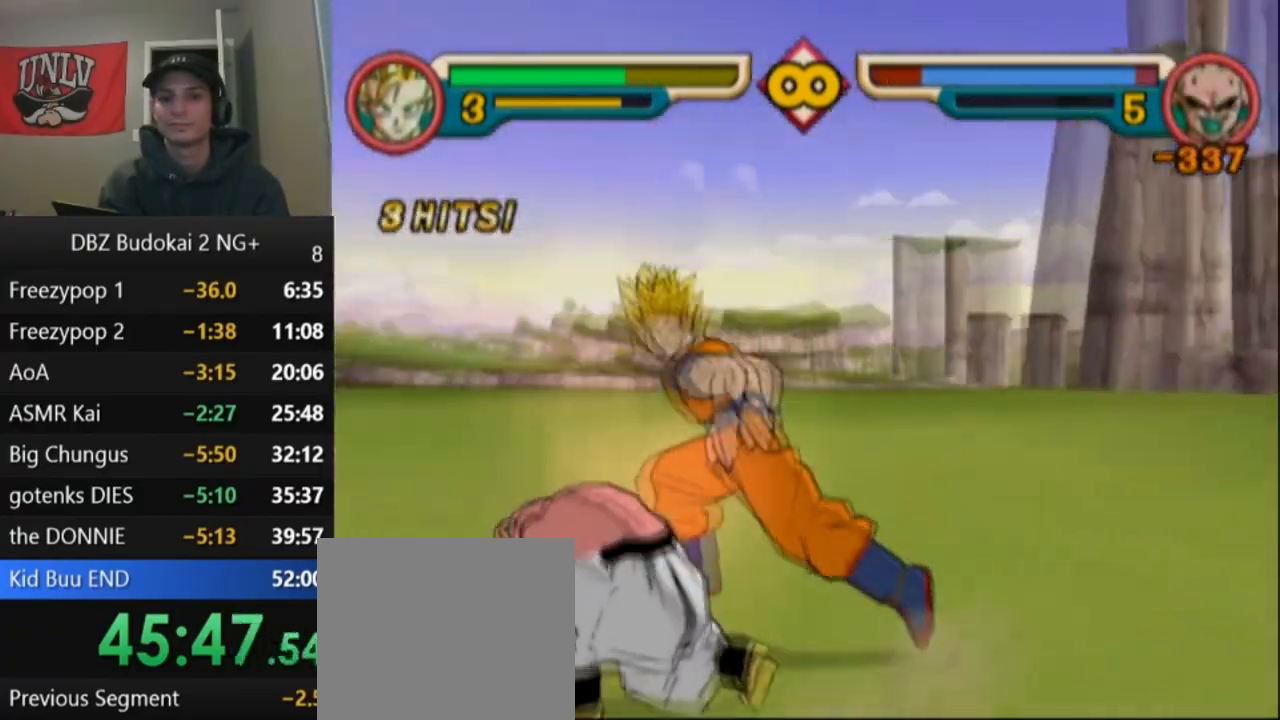
{"buttons": [], "left_stick": "center", "events": [[34, "DPAD_LEFT", "down"], [67, "TRIANGLE", "down"], [167, "DPAD_LEFT", "up"], [167, "TRIANGLE", "up"], [234, "SQUARE", "down"], [301, "SQUARE", "up"], [367, "SQUARE", "down"], [468, "SQUARE", "up"]]}
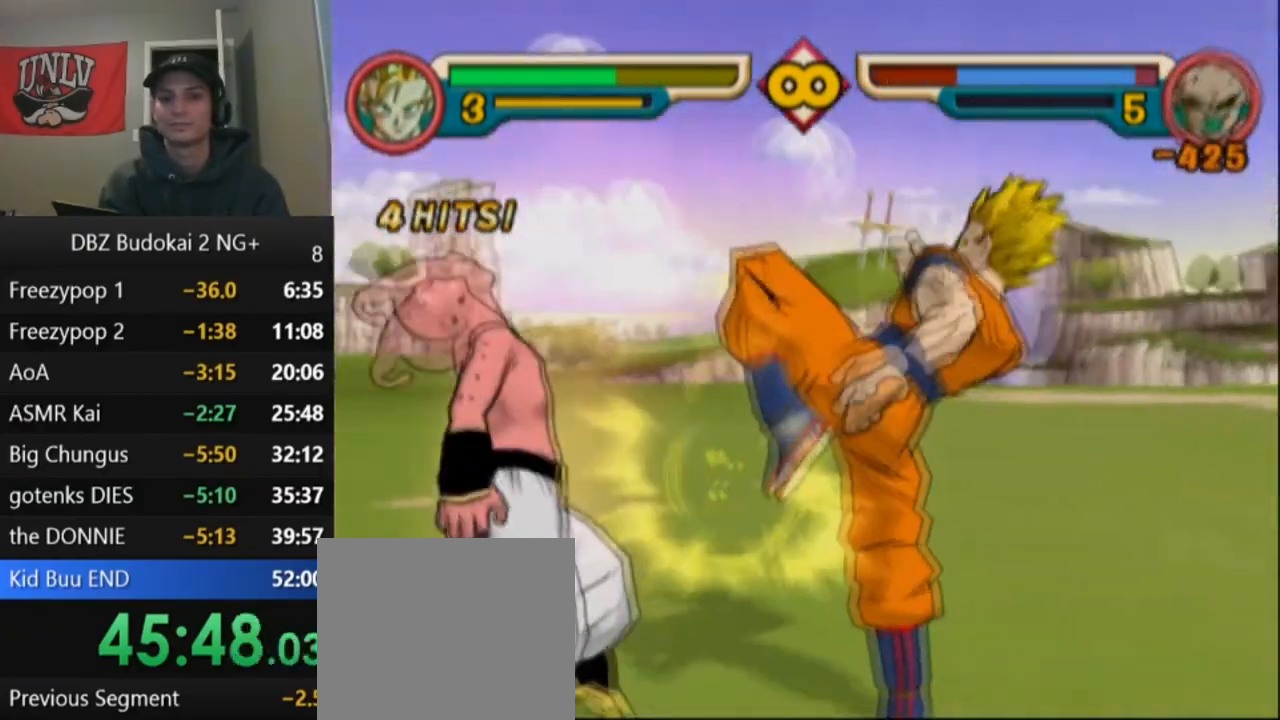
{"buttons": ["SQUARE"], "left_stick": "center", "events": [[33, "SQUARE", "down"], [100, "SQUARE", "up"], [200, "SQUARE", "down"], [300, "SQUARE", "up"], [367, "SQUARE", "down"], [467, "SQUARE", "up"], [500, "SQUARE", "down"]]}
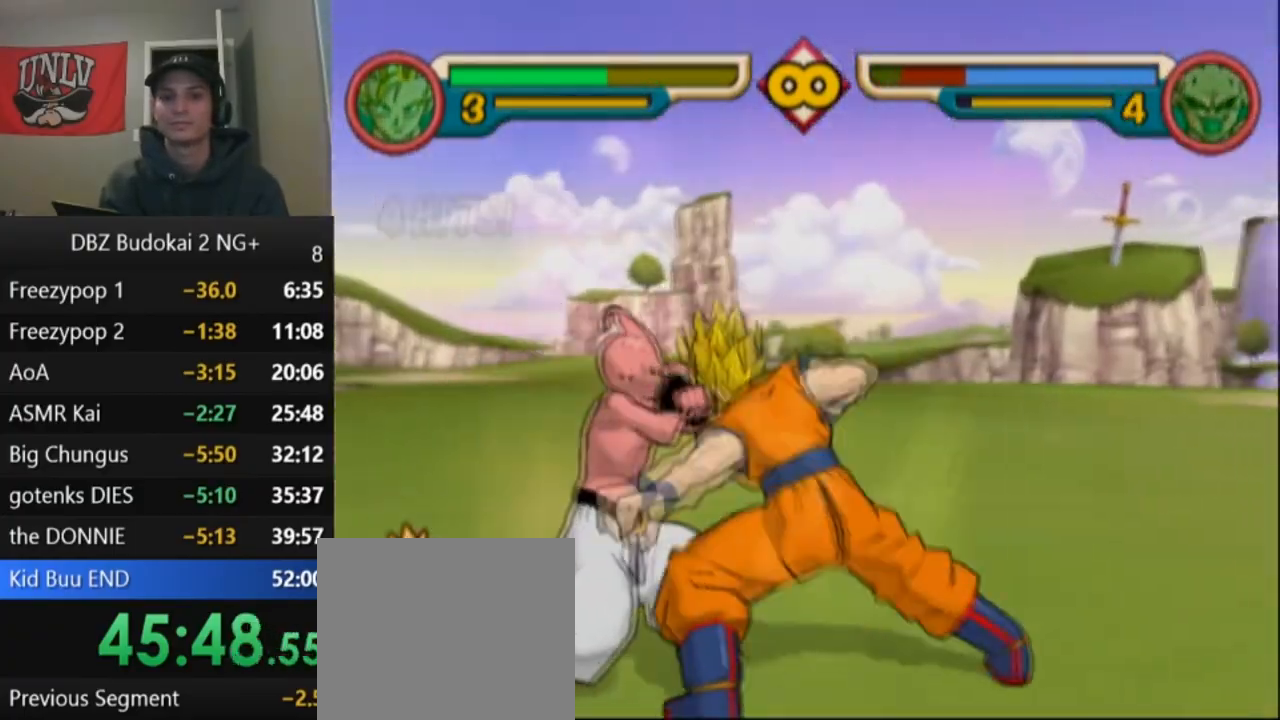
{"buttons": ["CIRCLE"], "left_stick": "center", "events": [[67, "SQUARE", "up"], [167, "SQUARE", "down"], [267, "SQUARE", "up"], [301, "SQUARE", "down"], [367, "SQUARE", "up"], [468, "CIRCLE", "down"]]}
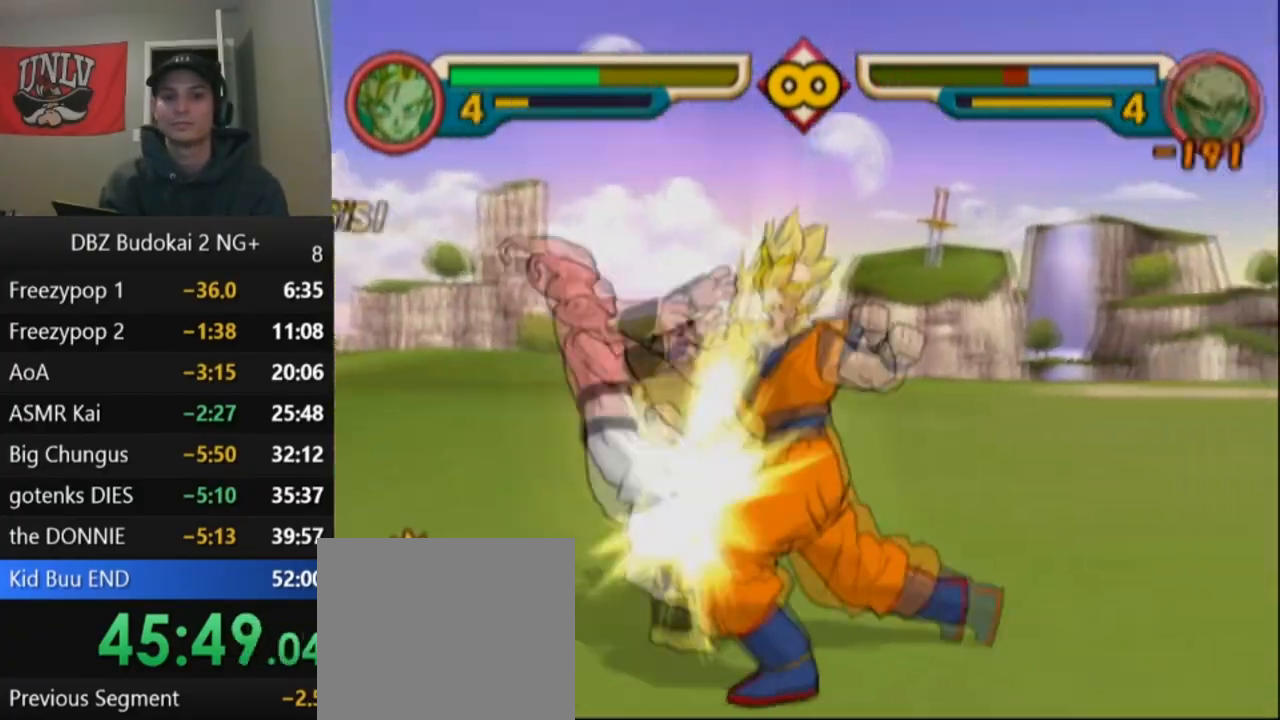
{"buttons": [], "left_stick": "center", "events": [[33, "CIRCLE", "up"], [100, "CIRCLE", "down"], [200, "CIRCLE", "up"], [267, "CIRCLE", "down"], [367, "CIRCLE", "up"], [400, "CIRCLE", "down"], [500, "CIRCLE", "up"]]}
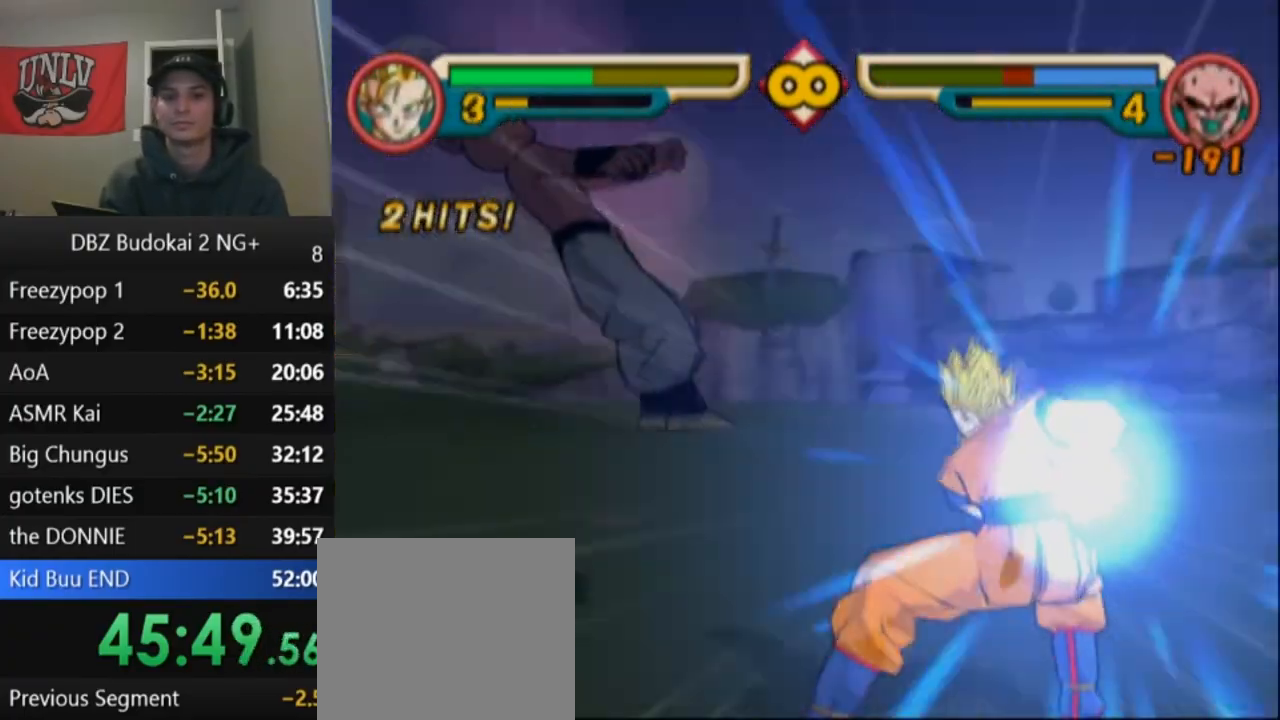
{"buttons": [], "left_stick": "center", "events": []}
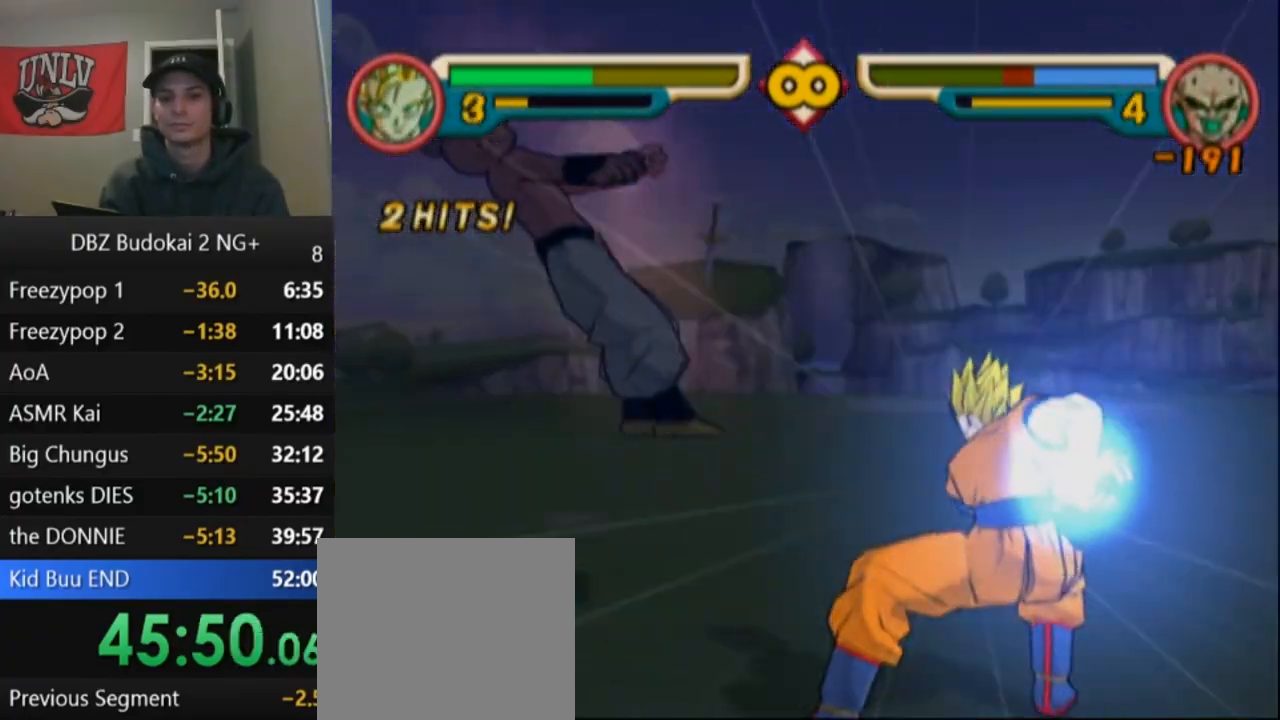
{"buttons": [], "left_stick": "center", "events": [[334, "CROSS", "down"], [467, "CROSS", "up"]]}
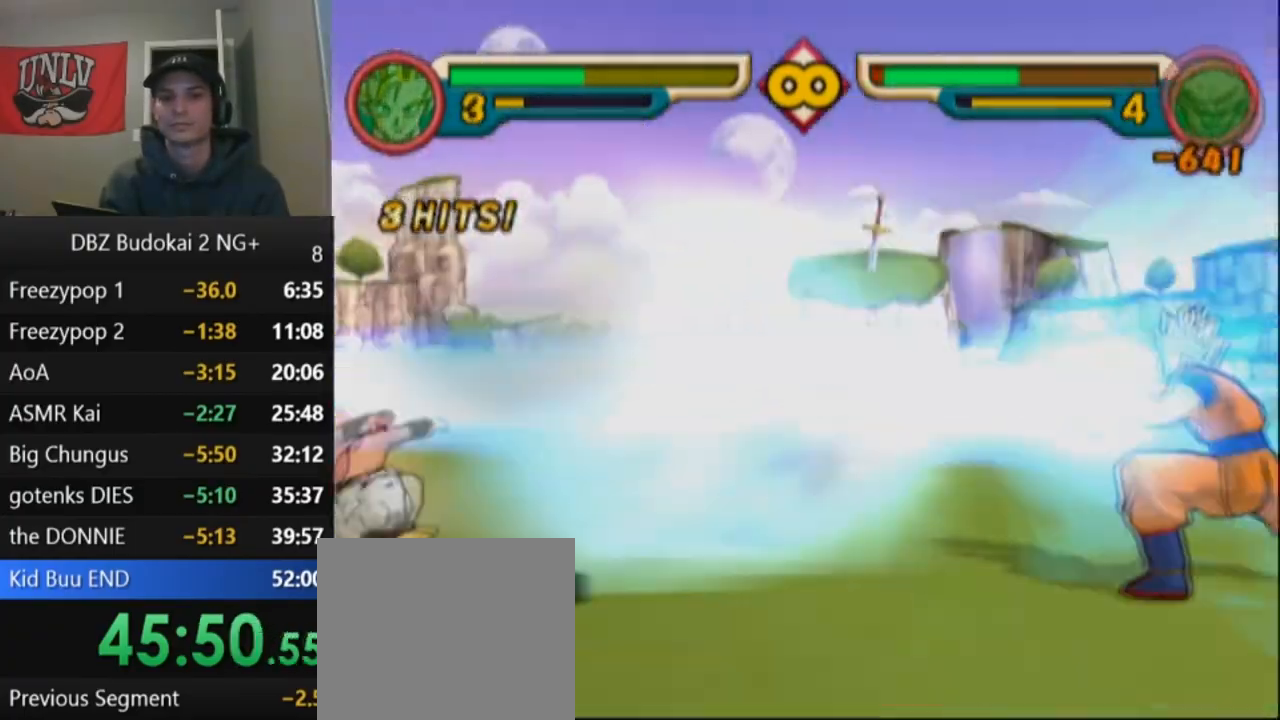
{"buttons": ["DPAD_LEFT"], "left_stick": "center", "events": [[201, "DPAD_LEFT", "down"], [267, "DPAD_LEFT", "up"], [367, "DPAD_LEFT", "down"]]}
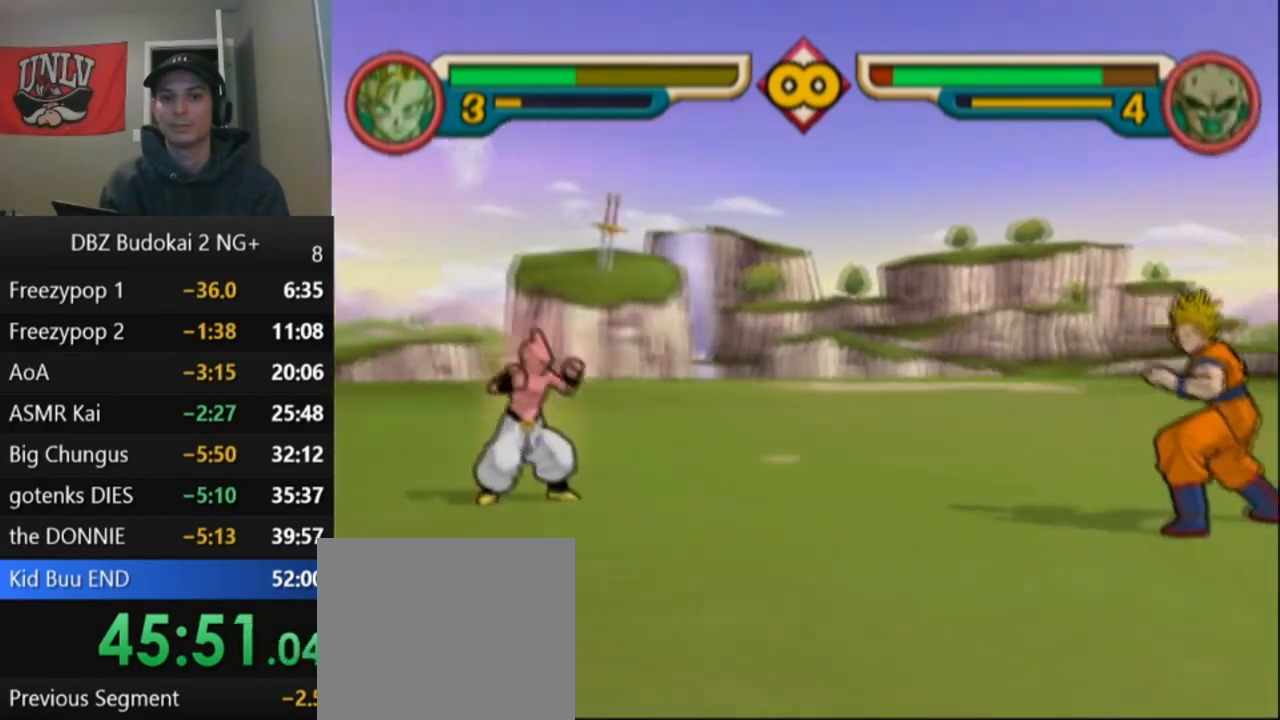
{"buttons": ["CROSS"], "left_stick": "center", "events": [[334, "CROSS", "down"], [367, "DPAD_LEFT", "up"]]}
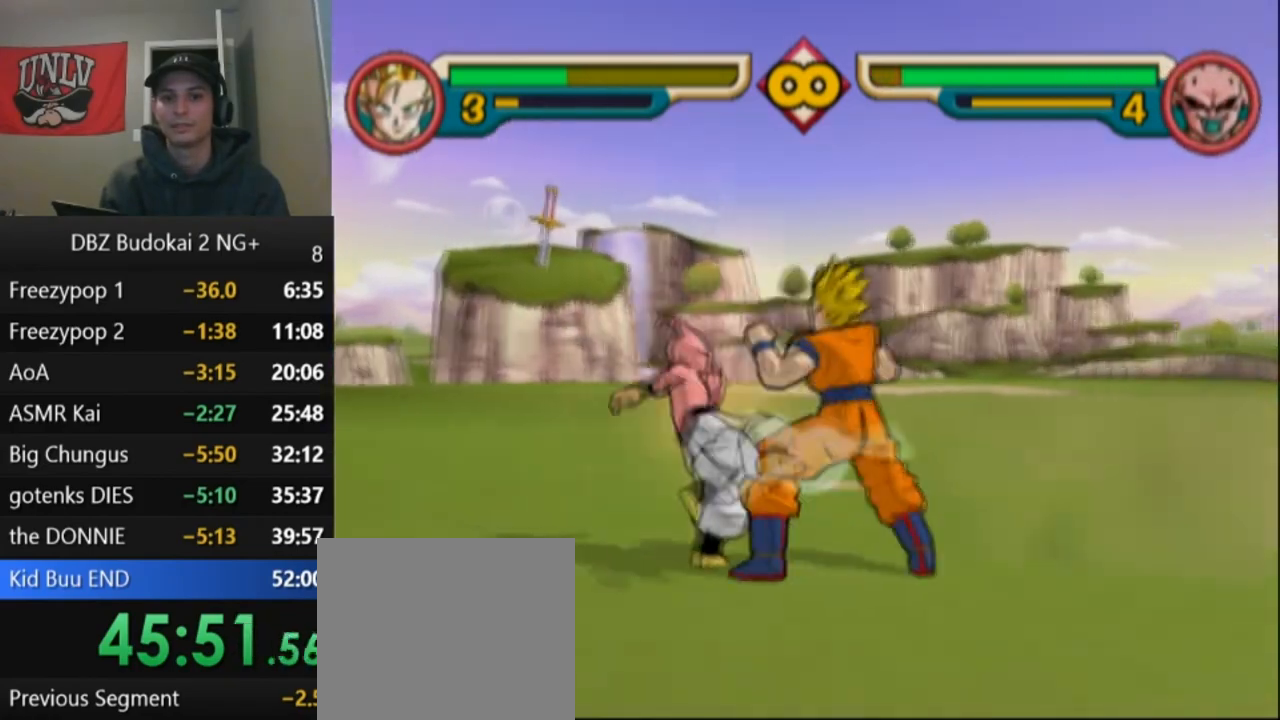
{"buttons": ["CROSS"], "left_stick": "center", "events": []}
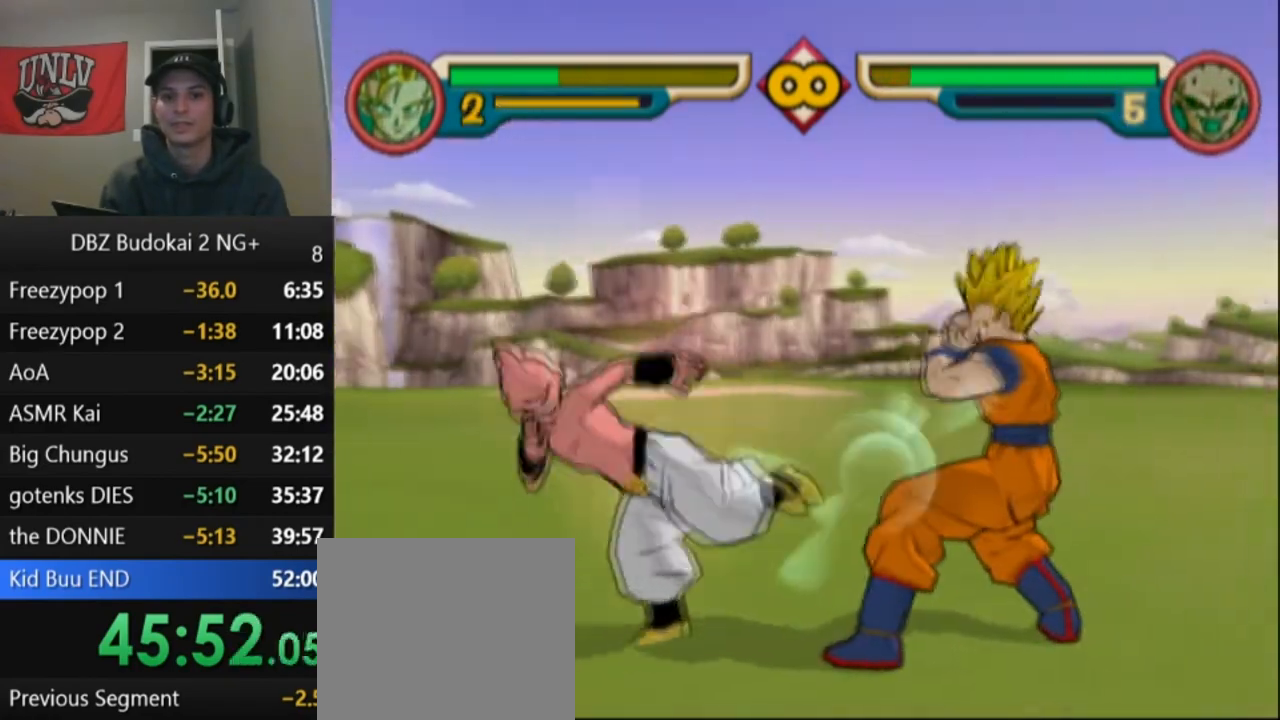
{"buttons": ["TRIANGLE", "L1", "DPAD_UP"], "left_stick": "center", "events": [[67, "CROSS", "up"], [133, "DPAD_LEFT", "down"], [133, "SQUARE", "down"], [234, "SQUARE", "up"], [267, "DPAD_LEFT", "up"], [300, "TRIANGLE", "down"], [367, "TRIANGLE", "up"], [400, "TRIANGLE", "down"], [467, "DPAD_UP", "down"], [467, "L1", "down"]]}
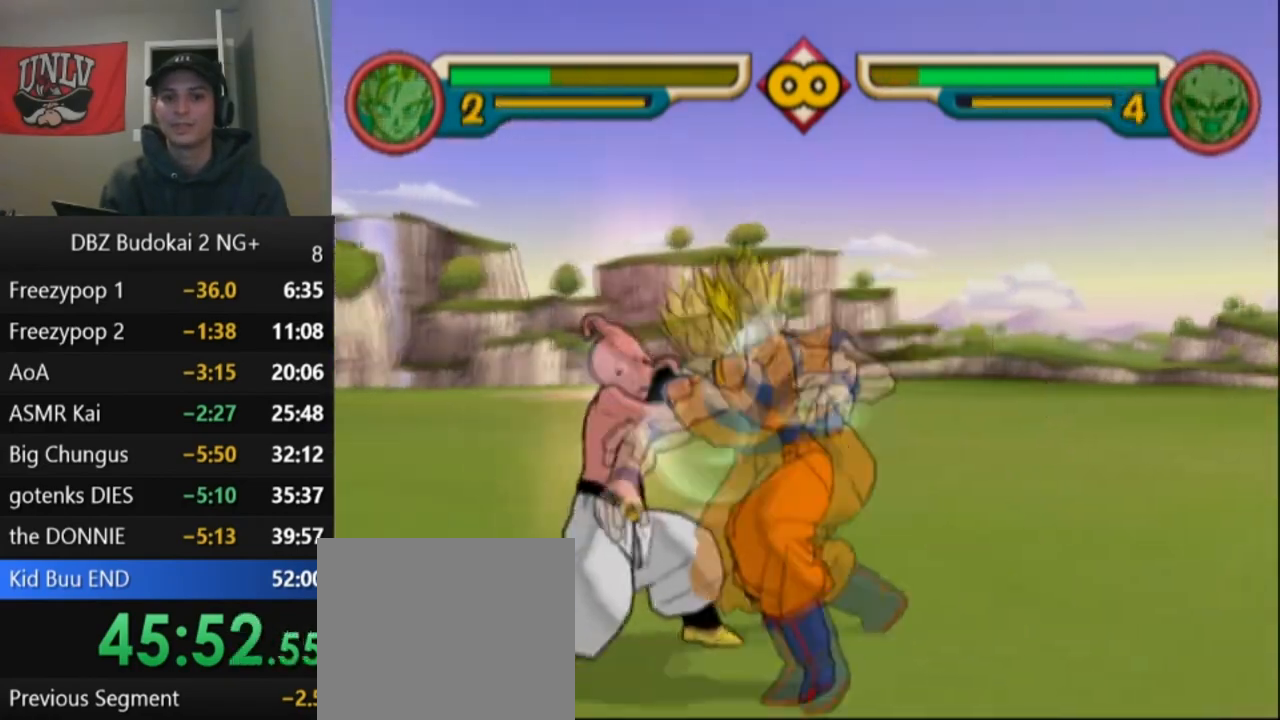
{"buttons": ["TRIANGLE"], "left_stick": "center", "events": [[67, "DPAD_UP", "up"], [67, "L1", "up"], [134, "DPAD_UP", "down"], [134, "L1", "down"], [201, "DPAD_UP", "up"], [201, "L1", "up"], [234, "DPAD_UP", "down"], [234, "L1", "down"], [301, "L1", "up"], [334, "DPAD_UP", "up"], [367, "DPAD_UP", "down"], [401, "L1", "down"], [468, "DPAD_UP", "up"], [468, "L1", "up"]]}
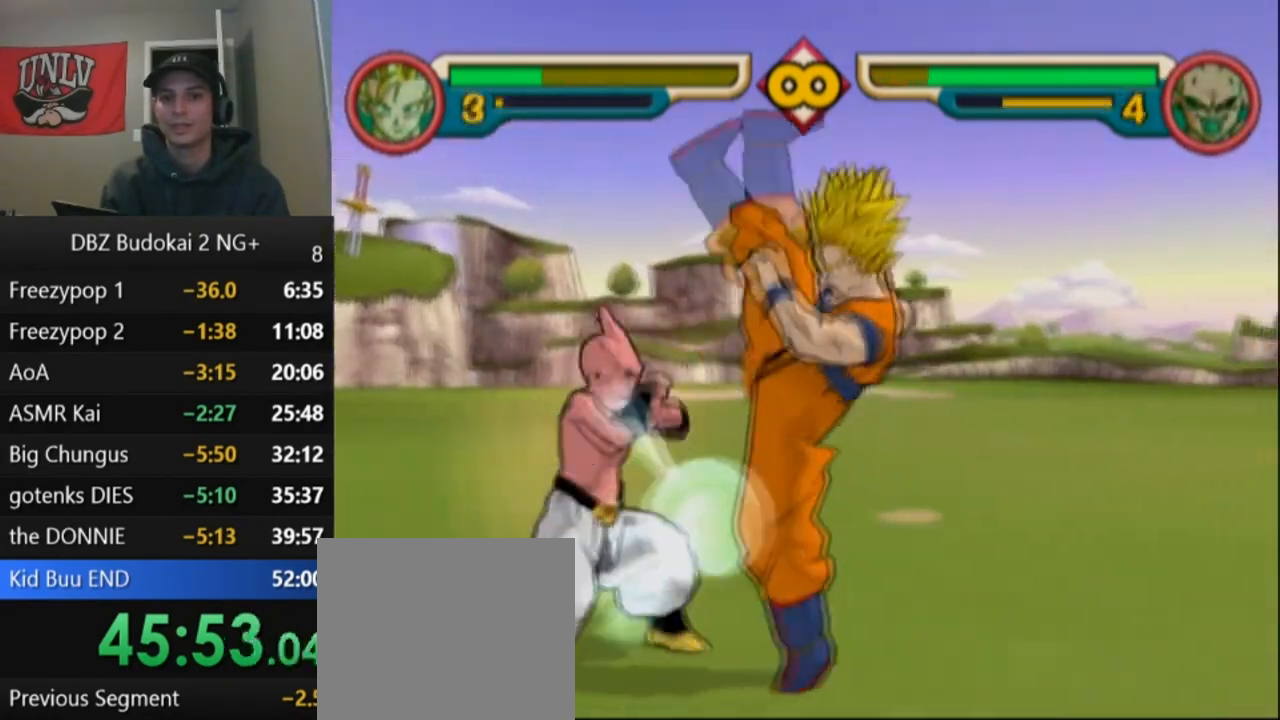
{"buttons": [], "left_stick": "center", "events": [[33, "DPAD_UP", "down"], [33, "L1", "down"], [67, "L1", "up"], [133, "L1", "down"], [167, "DPAD_UP", "up"], [167, "L1", "up"], [167, "TRIANGLE", "up"], [267, "TRIANGLE", "down"], [367, "TRIANGLE", "up"], [400, "TRIANGLE", "down"], [500, "TRIANGLE", "up"]]}
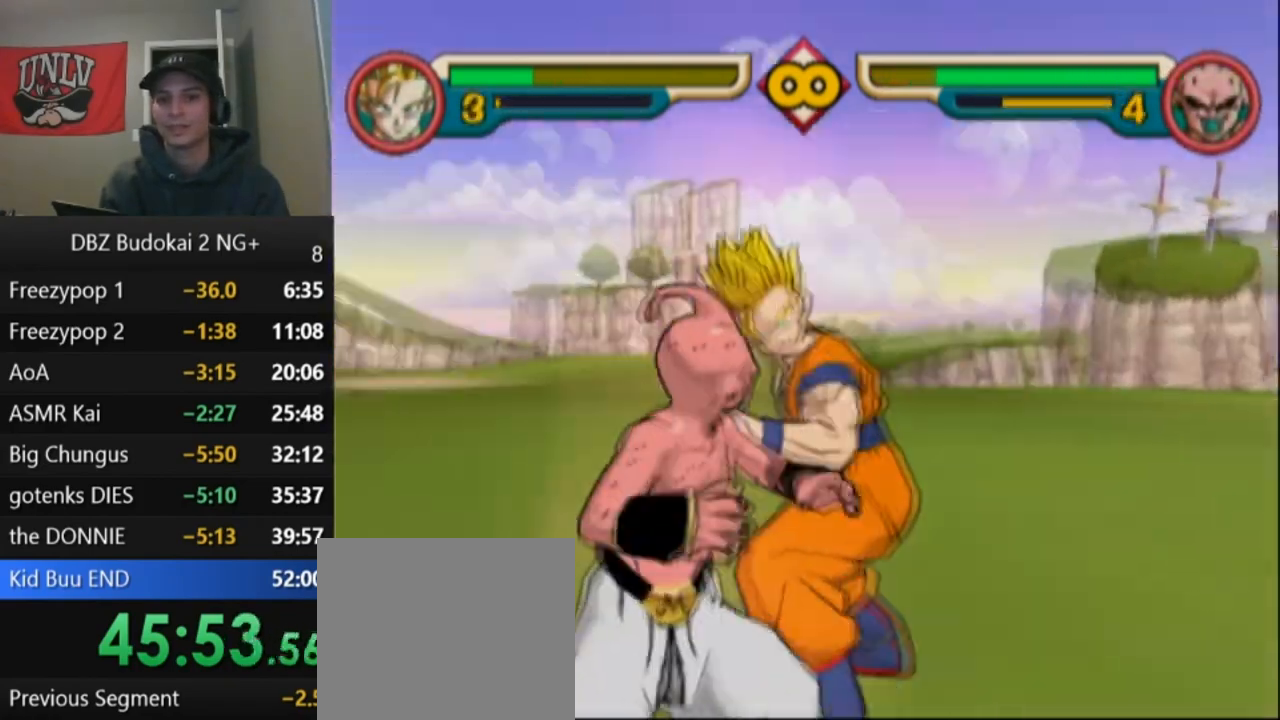
{"buttons": ["TRIANGLE"], "left_stick": "center", "events": [[67, "TRIANGLE", "down"], [134, "TRIANGLE", "up"], [201, "TRIANGLE", "down"], [301, "TRIANGLE", "up"], [367, "TRIANGLE", "down"], [434, "TRIANGLE", "up"], [501, "TRIANGLE", "down"]]}